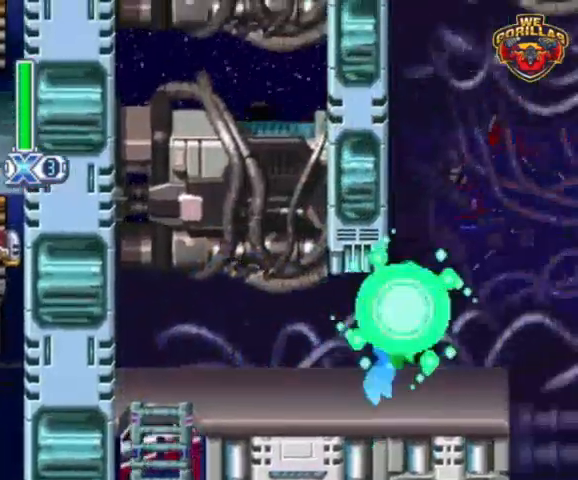
Gameplay with a controller (Nintendo layout); each line is a JSON object with the inputs held at the frame after it. "events" lists button and stick changes between this image and that frame as [ms after this image, input, new state], when the widget could be followed in between. Not read: L3 R3.
{"buttons": ["Y"], "events": [[267, "DPAD_RIGHT", "up"], [267, "R1", "up"]]}
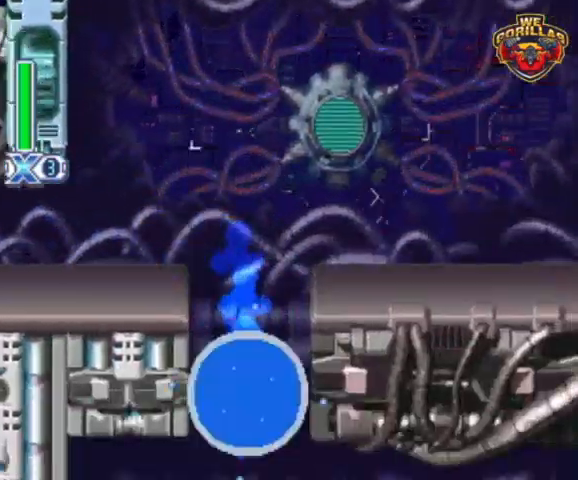
{"buttons": ["Y"], "events": []}
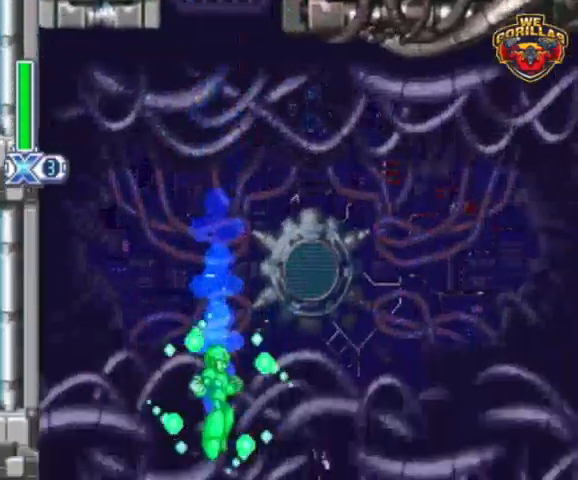
{"buttons": ["Y", "L1", "R1", "DPAD_RIGHT"], "events": [[33, "DPAD_RIGHT", "down"], [200, "R1", "down"], [400, "L1", "down"]]}
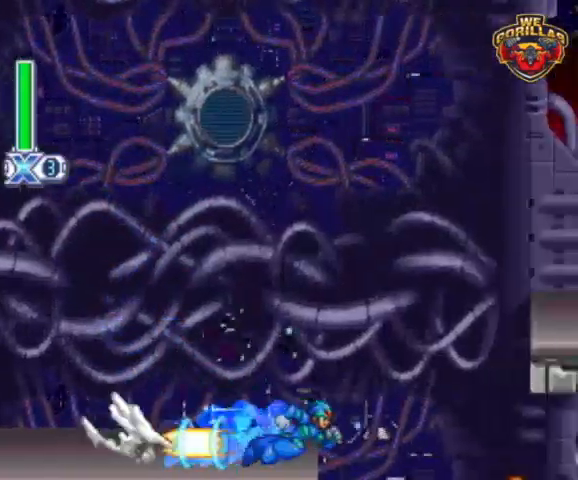
{"buttons": ["Y", "L1", "R1", "DPAD_RIGHT"], "events": [[333, "L1", "up"], [467, "L1", "down"]]}
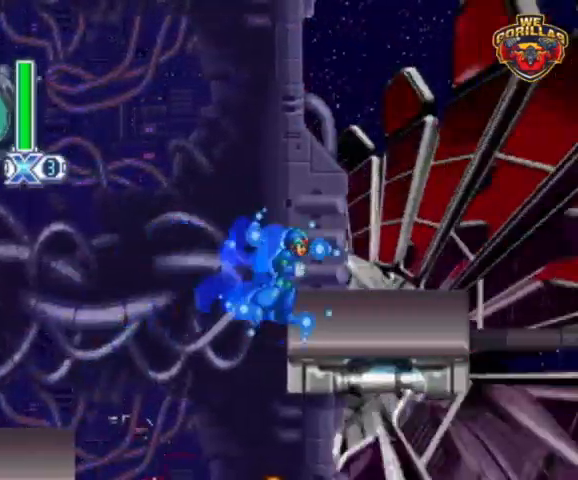
{"buttons": ["Y", "R1"], "events": [[67, "L1", "up"], [300, "DPAD_RIGHT", "up"]]}
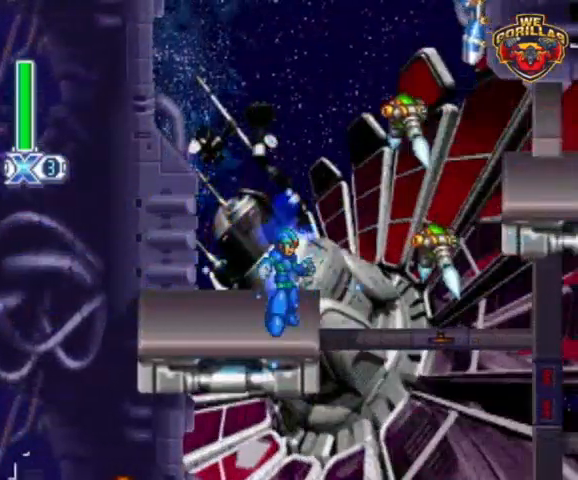
{"buttons": ["Y", "R1"], "events": []}
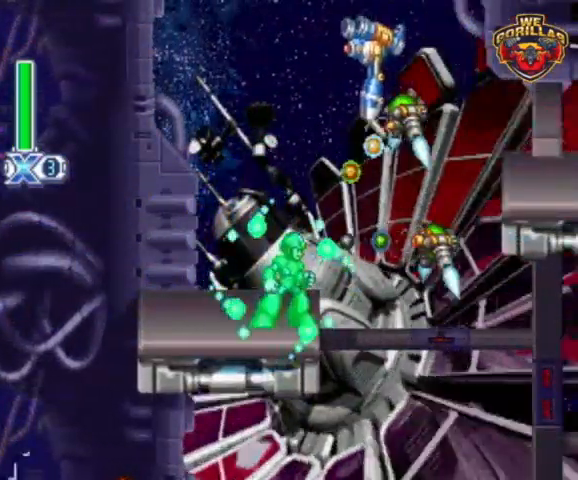
{"buttons": [], "events": [[300, "Y", "up"], [333, "R1", "up"]]}
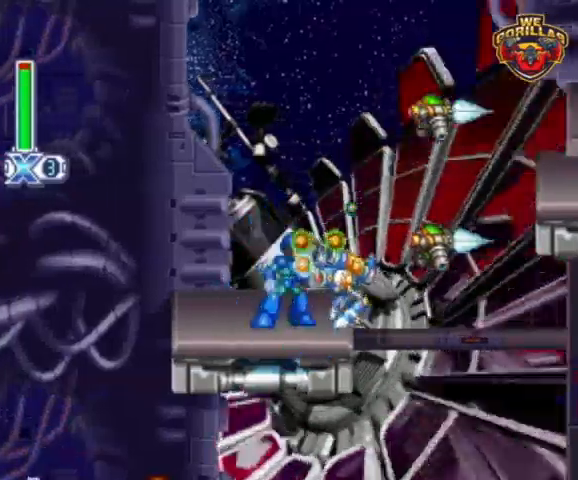
{"buttons": ["L1", "R1", "DPAD_RIGHT"], "events": [[100, "DPAD_RIGHT", "down"], [100, "L1", "down"], [100, "R1", "down"]]}
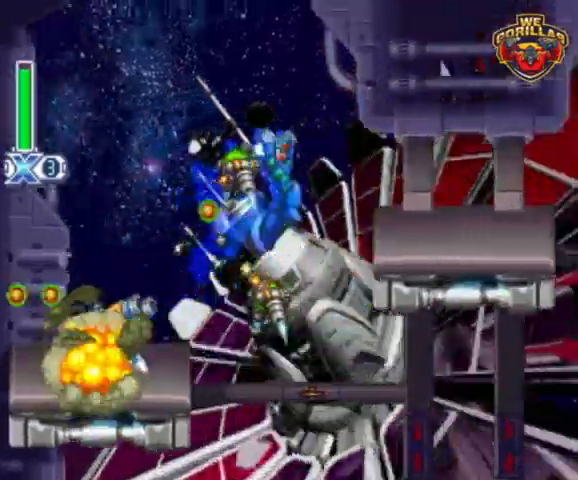
{"buttons": ["R1", "DPAD_RIGHT"], "events": [[67, "L1", "up"], [267, "L1", "down"], [433, "L1", "up"]]}
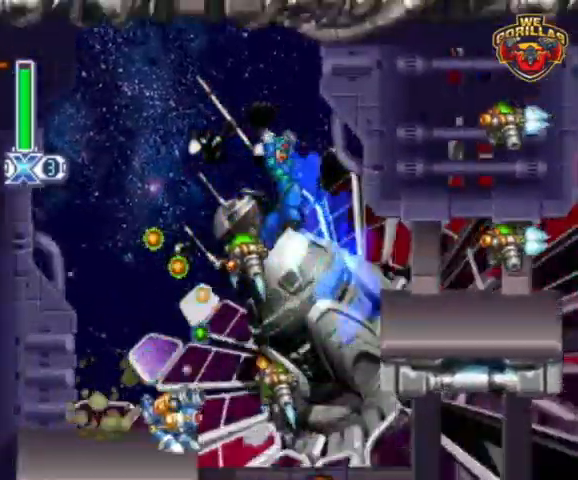
{"buttons": ["DPAD_RIGHT"], "events": [[467, "R1", "up"]]}
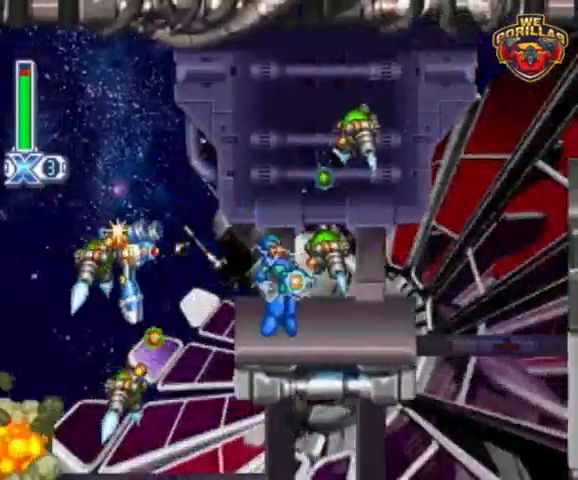
{"buttons": ["L1", "R1", "DPAD_RIGHT"], "events": [[233, "R1", "down"], [433, "L1", "down"]]}
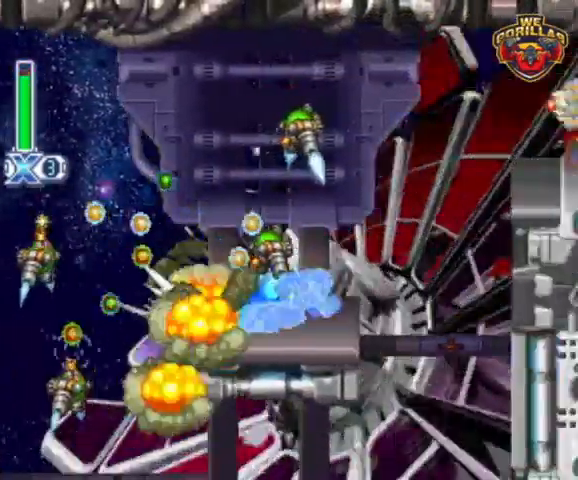
{"buttons": ["L1", "R1", "DPAD_RIGHT"], "events": [[333, "L1", "up"], [467, "L1", "down"]]}
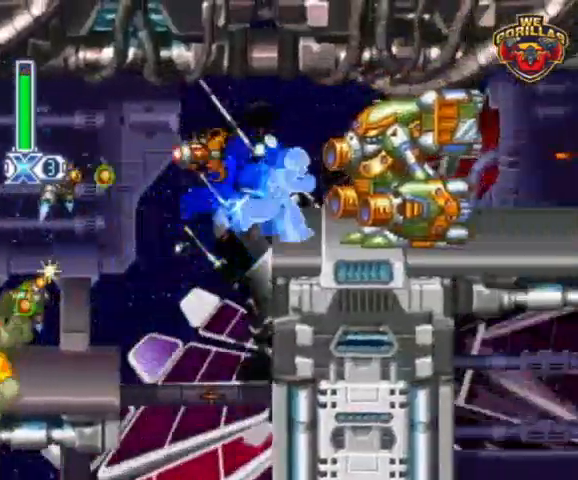
{"buttons": ["DPAD_RIGHT"], "events": [[200, "L1", "up"], [400, "R1", "up"]]}
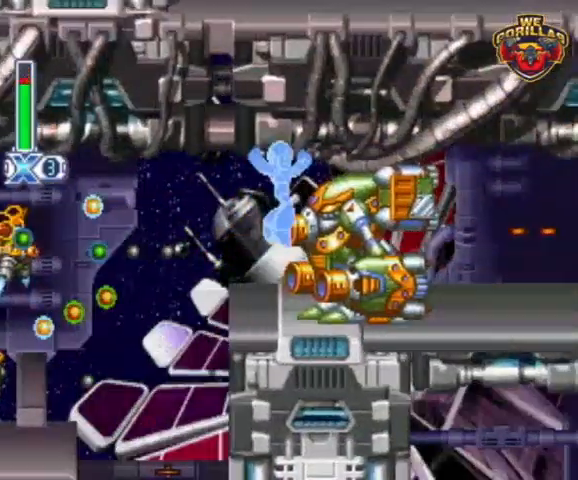
{"buttons": ["R1", "DPAD_RIGHT"], "events": [[200, "R1", "down"]]}
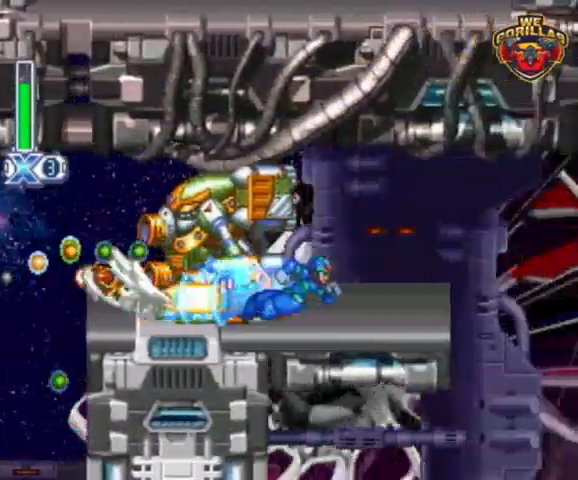
{"buttons": [], "events": [[33, "L1", "down"], [133, "L1", "up"], [167, "R1", "up"], [367, "DPAD_RIGHT", "up"]]}
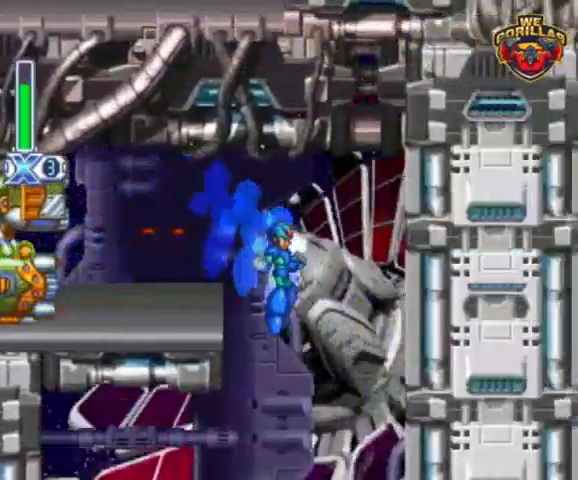
{"buttons": ["DPAD_LEFT"], "events": [[267, "R1", "down"], [300, "DPAD_LEFT", "down"], [300, "L1", "down"], [333, "L1", "up"], [367, "R1", "up"]]}
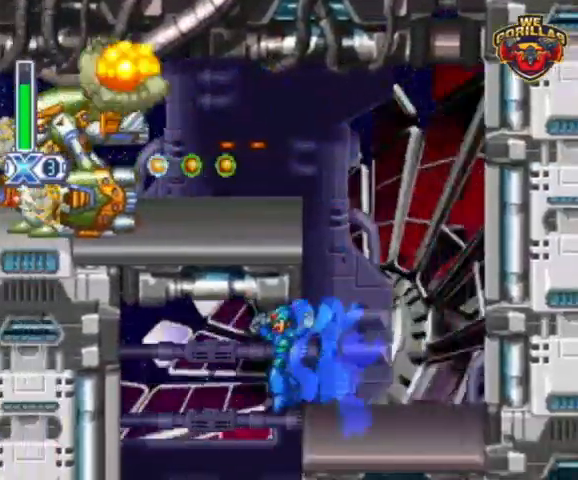
{"buttons": ["DPAD_LEFT"], "events": [[33, "DPAD_LEFT", "up"], [100, "DPAD_LEFT", "down"]]}
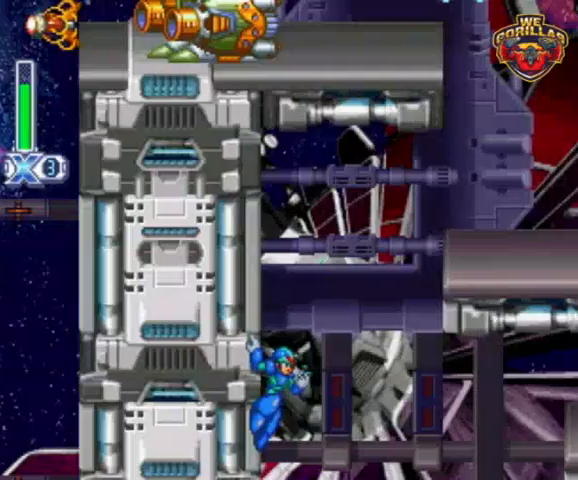
{"buttons": ["R1", "DPAD_LEFT"], "events": [[500, "R1", "down"]]}
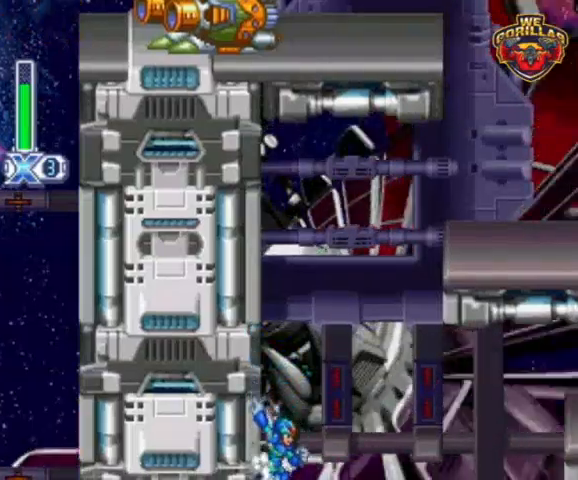
{"buttons": ["L1", "R1", "DPAD_RIGHT"], "events": [[33, "DPAD_UP", "down"], [133, "L1", "down"], [200, "DPAD_LEFT", "up"], [200, "DPAD_RIGHT", "down"], [200, "DPAD_UP", "up"]]}
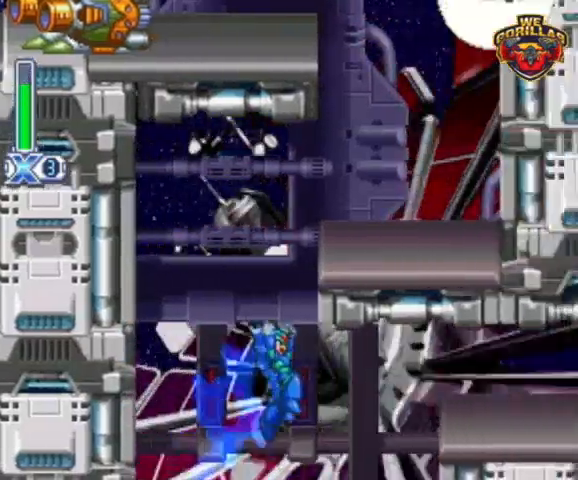
{"buttons": ["L1", "DPAD_RIGHT"], "events": [[200, "L1", "up"], [300, "L1", "down"], [333, "R1", "up"]]}
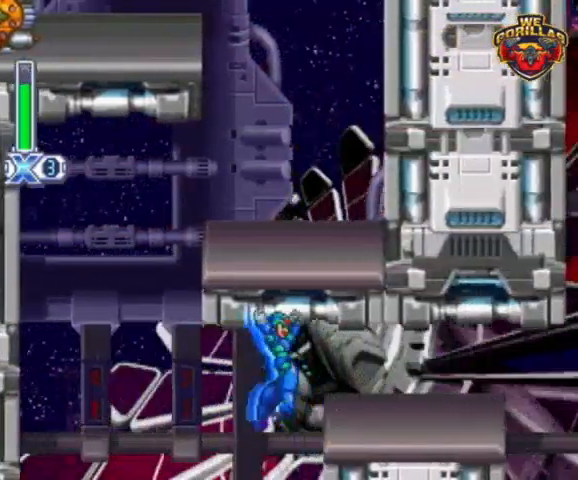
{"buttons": ["R1", "DPAD_RIGHT"], "events": [[67, "L1", "up"], [233, "R1", "down"]]}
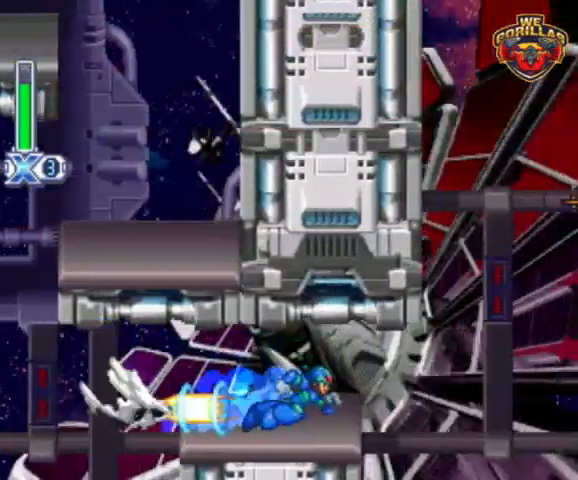
{"buttons": ["R1", "DPAD_LEFT"], "events": [[233, "DPAD_UP", "down"], [267, "DPAD_LEFT", "down"], [267, "DPAD_RIGHT", "up"], [267, "DPAD_UP", "up"]]}
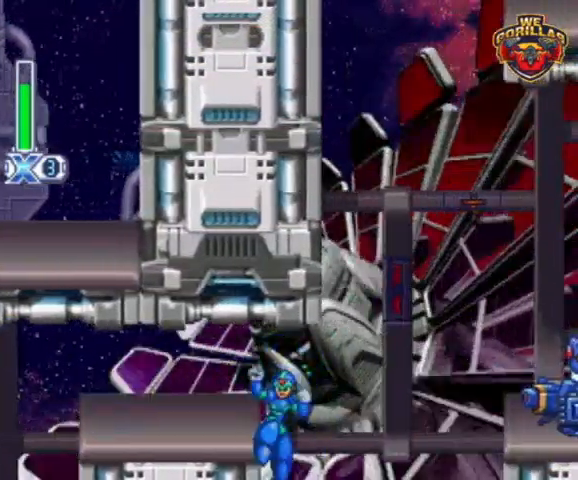
{"buttons": ["L1", "R1", "DPAD_RIGHT"], "events": [[133, "DPAD_UP", "down"], [167, "L1", "down"], [233, "DPAD_DOWN", "down"], [233, "DPAD_LEFT", "up"], [233, "DPAD_RIGHT", "down"], [233, "DPAD_UP", "up"], [267, "DPAD_DOWN", "up"]]}
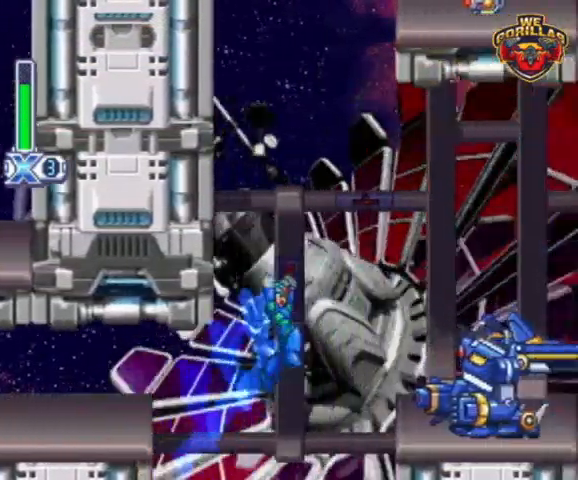
{"buttons": [], "events": [[267, "L1", "up"], [333, "R1", "up"], [467, "DPAD_RIGHT", "up"]]}
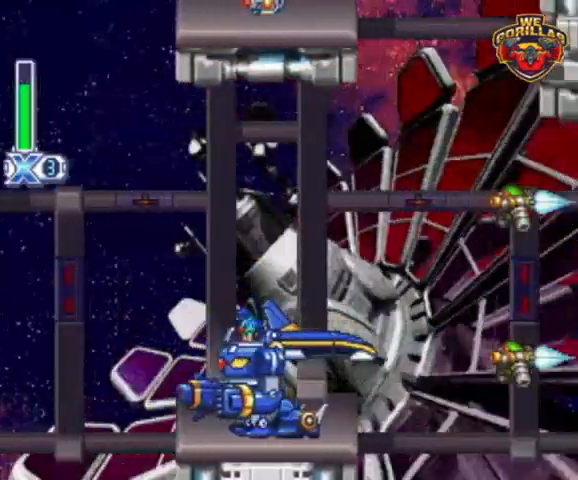
{"buttons": ["DPAD_DOWN", "DPAD_RIGHT"], "events": [[167, "DPAD_RIGHT", "down"], [233, "DPAD_DOWN", "down"]]}
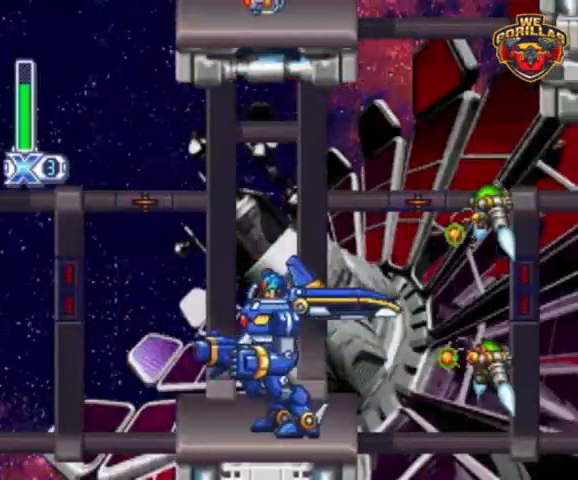
{"buttons": ["DPAD_DOWN", "DPAD_RIGHT"], "events": [[167, "DPAD_DOWN", "up"], [267, "DPAD_RIGHT", "up"], [400, "DPAD_RIGHT", "down"], [433, "DPAD_DOWN", "down"]]}
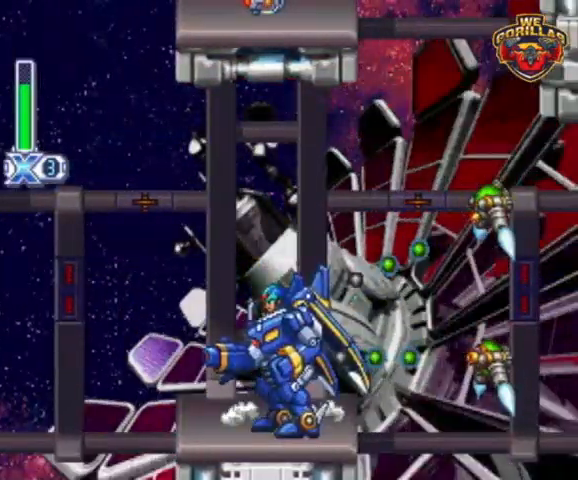
{"buttons": ["R1", "DPAD_DOWN", "DPAD_RIGHT"], "events": [[433, "R1", "down"]]}
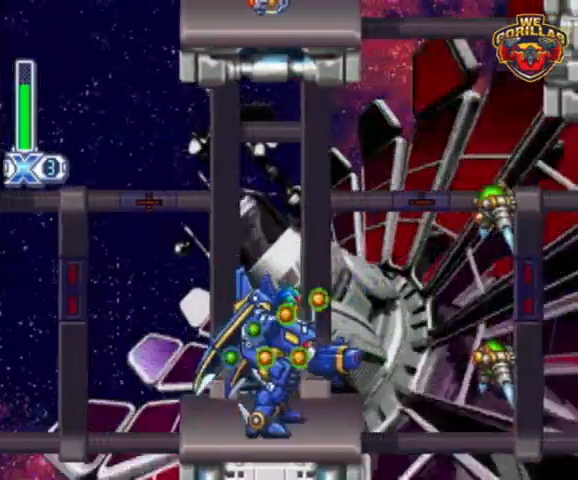
{"buttons": ["R1", "DPAD_DOWN", "DPAD_RIGHT"], "events": [[67, "L1", "down"], [233, "R1", "up"], [467, "L1", "up"], [467, "R1", "down"]]}
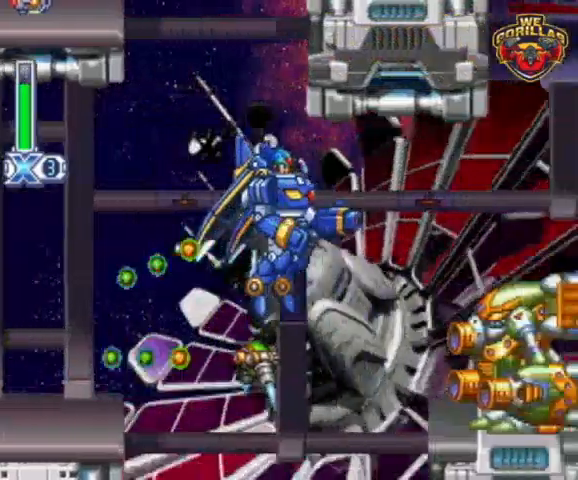
{"buttons": ["DPAD_RIGHT"], "events": [[167, "R1", "up"], [433, "DPAD_DOWN", "up"]]}
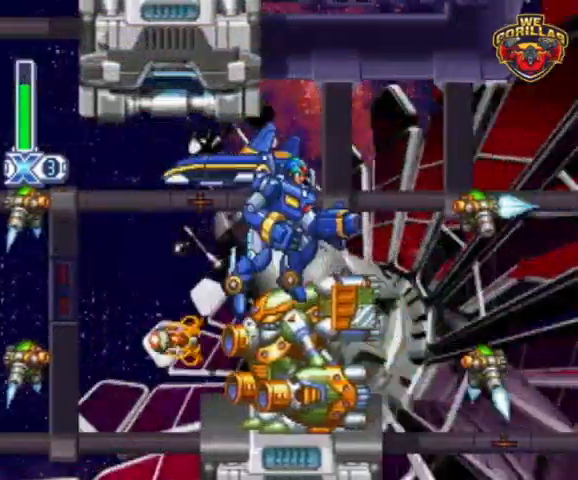
{"buttons": [], "events": [[33, "DPAD_RIGHT", "up"]]}
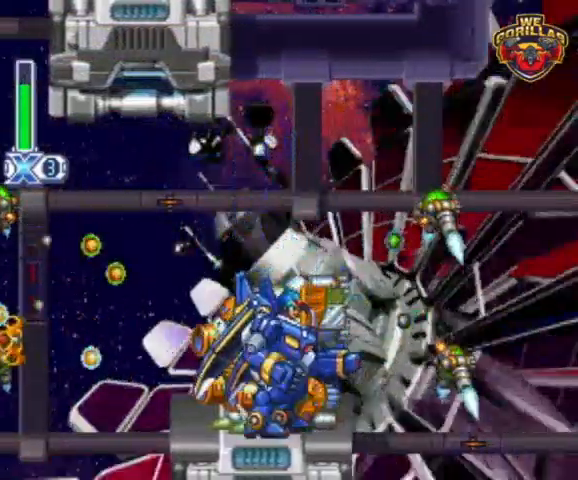
{"buttons": ["R1", "DPAD_DOWN", "DPAD_RIGHT"], "events": [[333, "DPAD_DOWN", "down"], [333, "DPAD_RIGHT", "down"], [433, "R1", "down"]]}